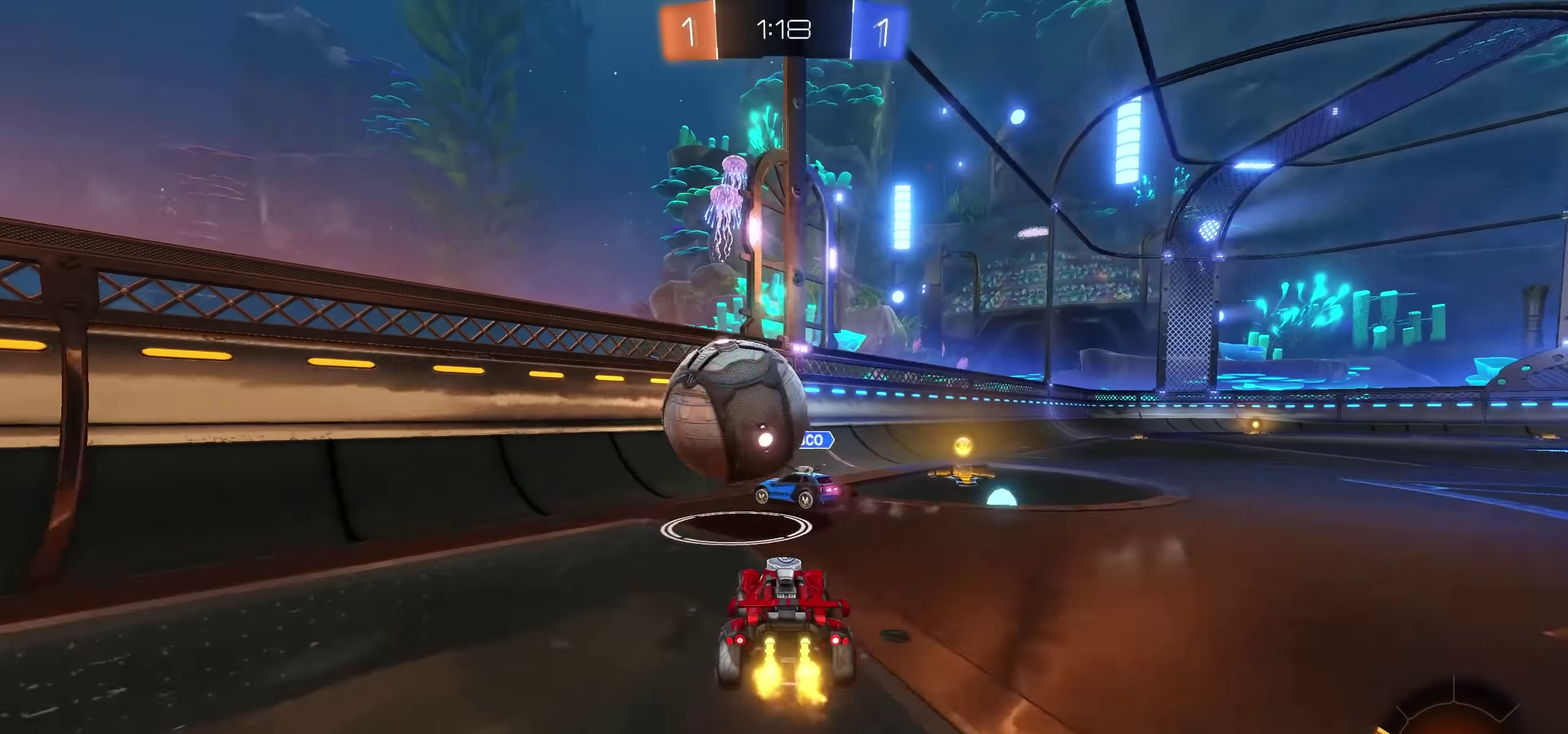
Gameplay with a controller (PlayStation layout); each line is a JSON object with the inputs held at the frame after it. "events" lists button and stick changes between this image and that frame as [ms after this image, input, new state], when the widget could be followed in between.
{"buttons": ["TRIANGLE", "L1", "R2"], "left_stick": "right", "right_stick": "center", "events": [[34, "TRIANGLE", "down"], [67, "left_stick", "left"], [134, "TRIANGLE", "up"], [134, "left_stick", "center"], [200, "left_stick", "left"], [334, "left_stick", "right"], [350, "L1", "down"], [500, "TRIANGLE", "down"]]}
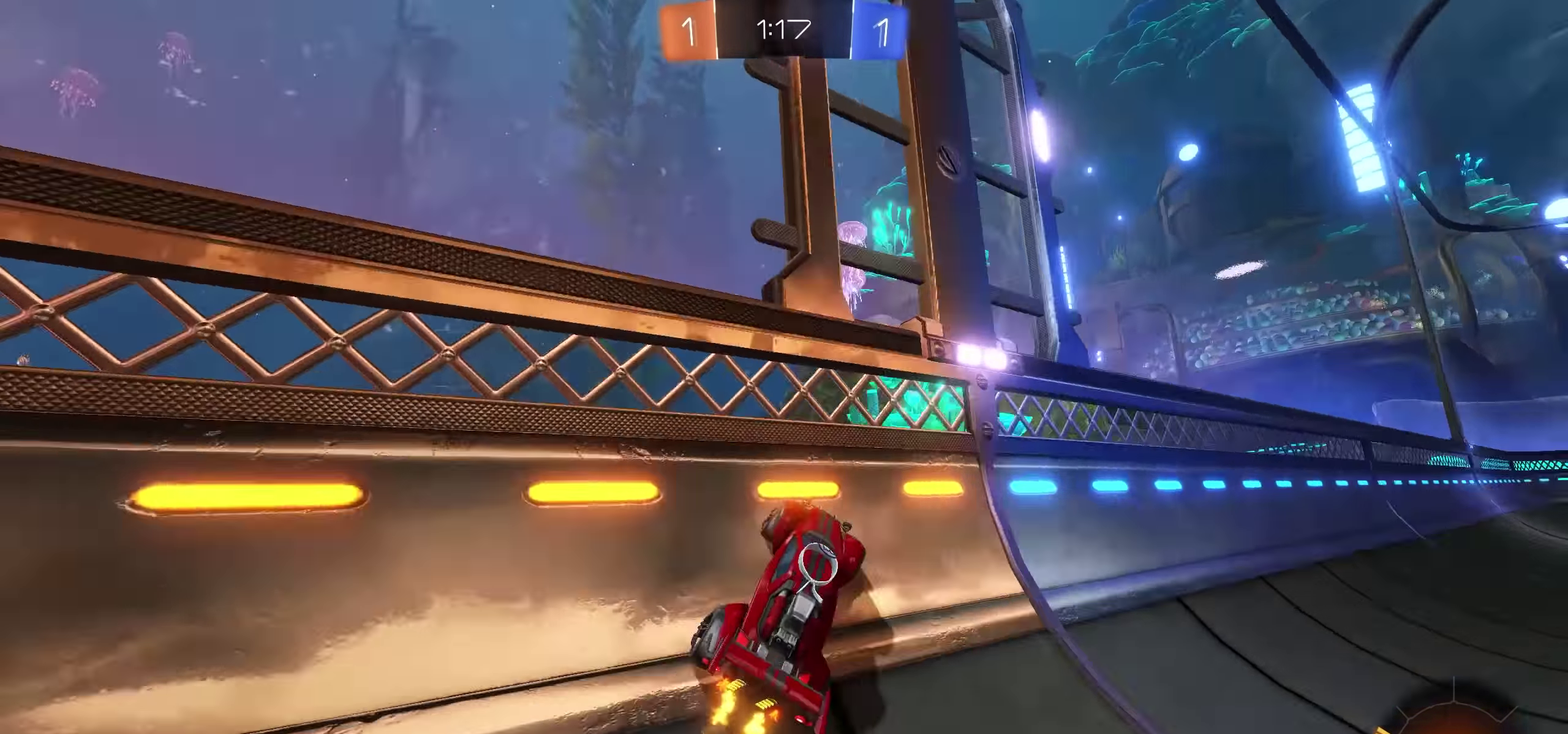
{"buttons": ["R2"], "left_stick": "right", "right_stick": "center", "events": [[17, "L1", "up"], [100, "TRIANGLE", "up"], [134, "L1", "down"], [250, "L1", "up"]]}
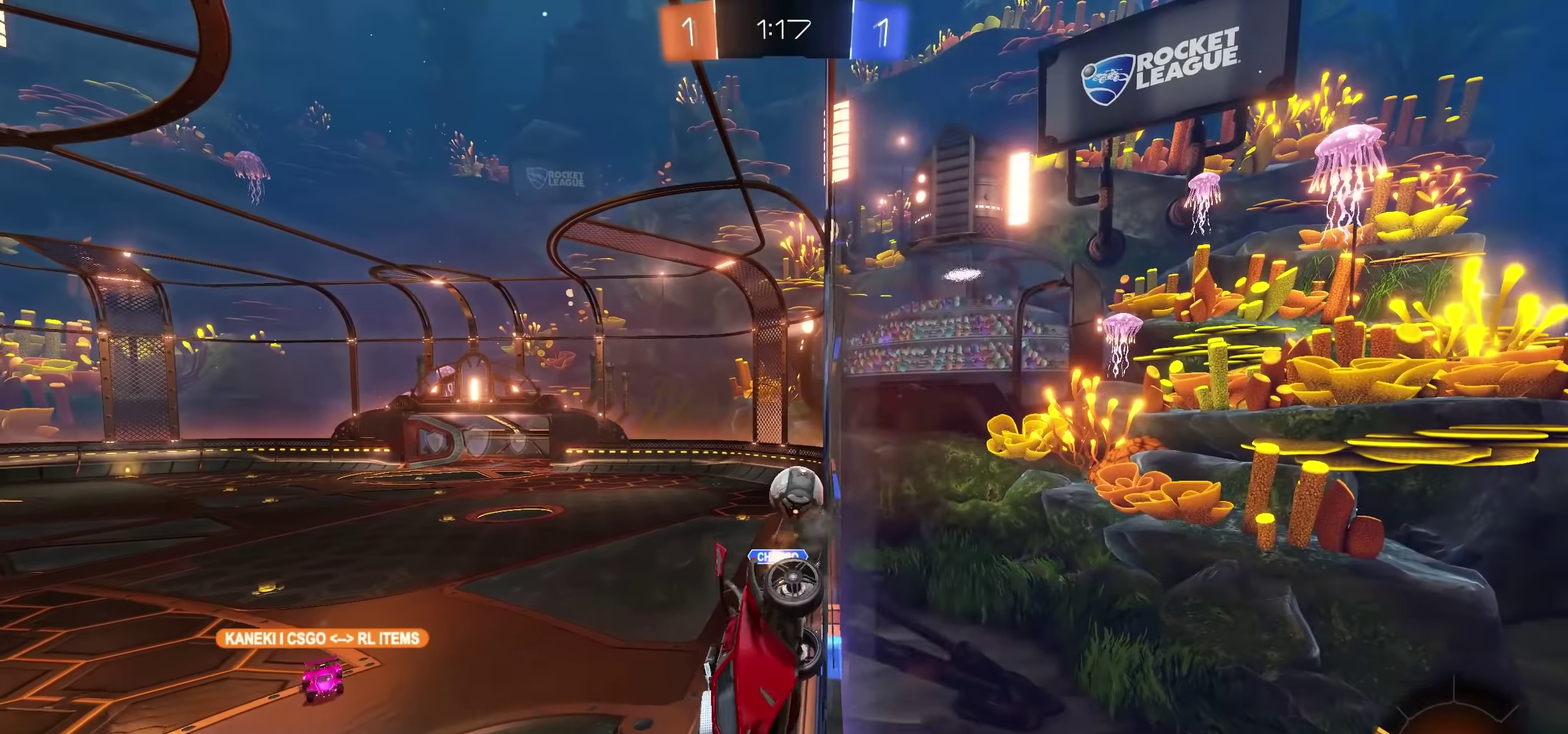
{"buttons": ["CROSS", "R2"], "left_stick": "up-right", "right_stick": "center", "events": [[200, "L1", "down"], [283, "L1", "up"], [350, "CROSS", "down"], [433, "left_stick", "up-right"]]}
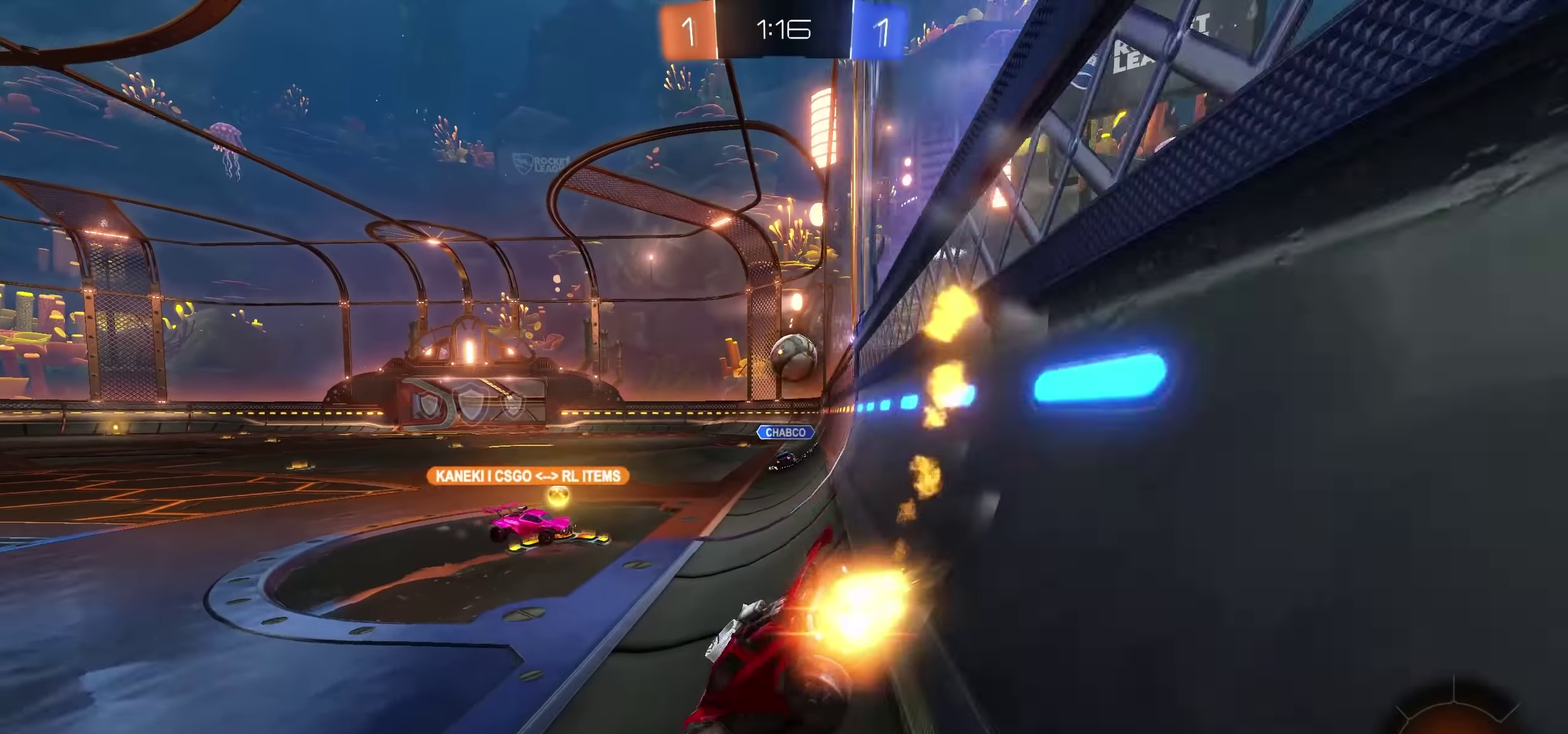
{"buttons": ["SQUARE", "R2"], "left_stick": "right", "right_stick": "center", "events": [[66, "left_stick", "right"], [466, "SQUARE", "down"], [500, "CROSS", "up"]]}
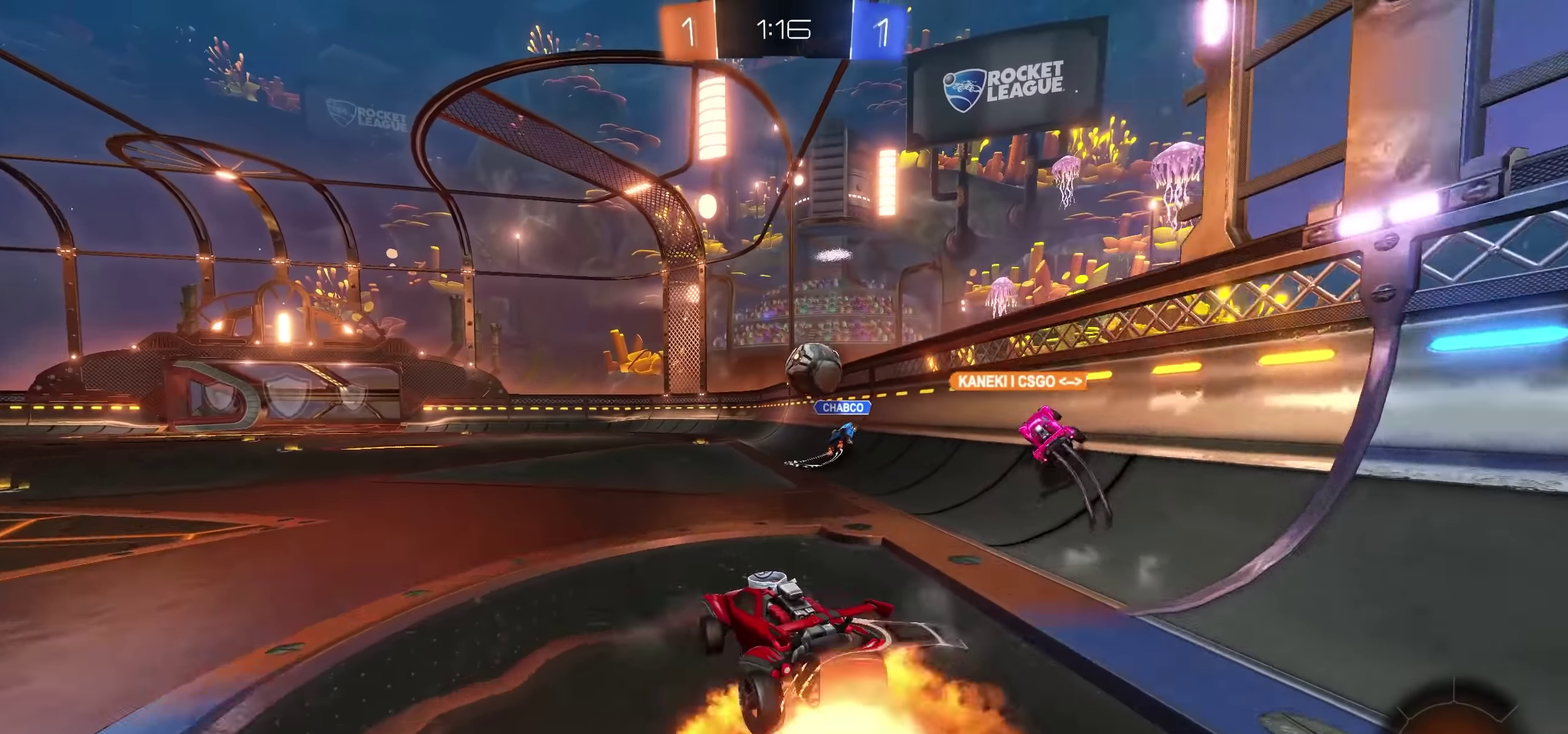
{"buttons": ["R2"], "left_stick": "center", "right_stick": "center", "events": [[16, "left_stick", "center"], [33, "L1", "down"], [33, "SQUARE", "up"], [66, "left_stick", "up-left"], [116, "SQUARE", "down"], [200, "SQUARE", "up"], [300, "L1", "up"], [300, "left_stick", "center"]]}
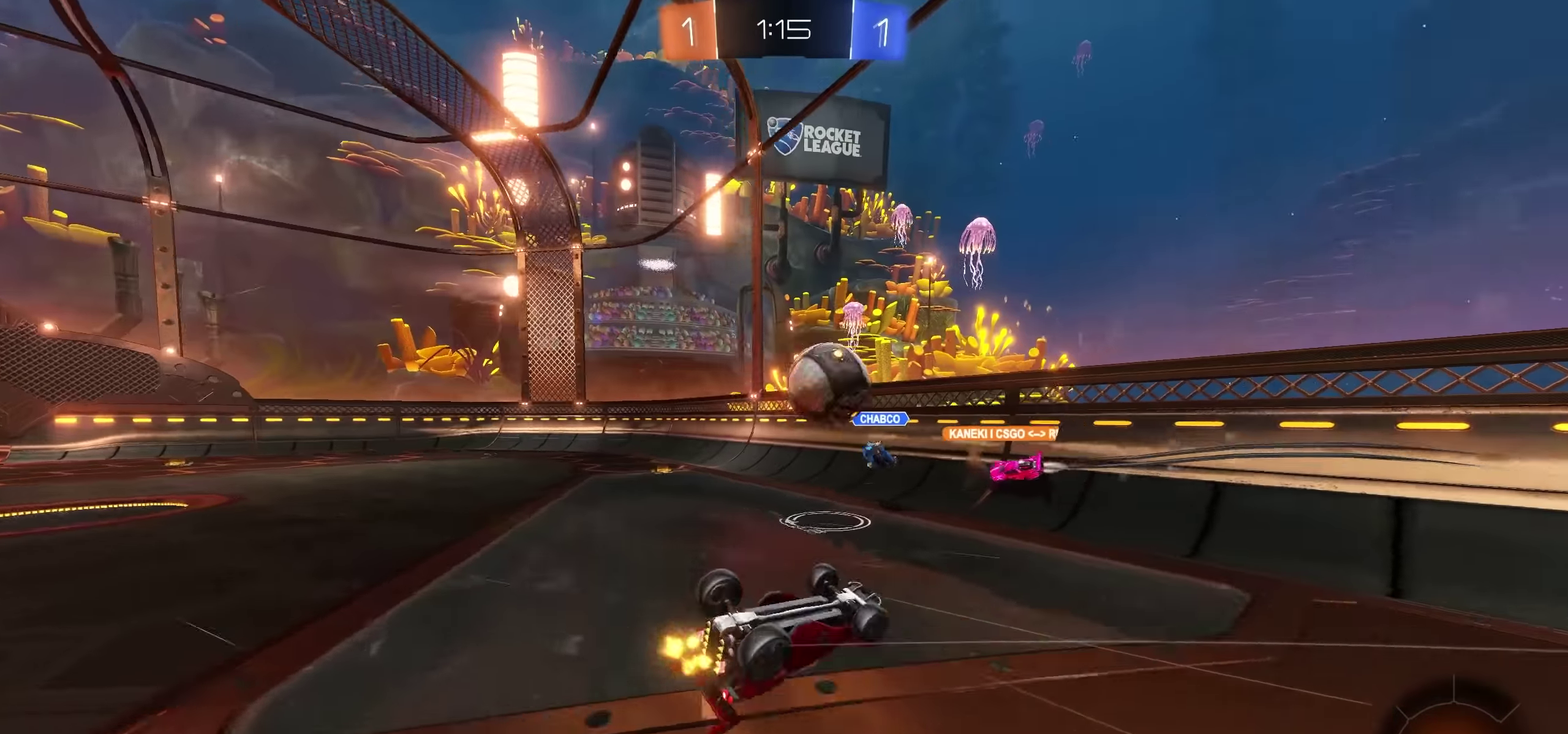
{"buttons": ["R2"], "left_stick": "center", "right_stick": "center", "events": []}
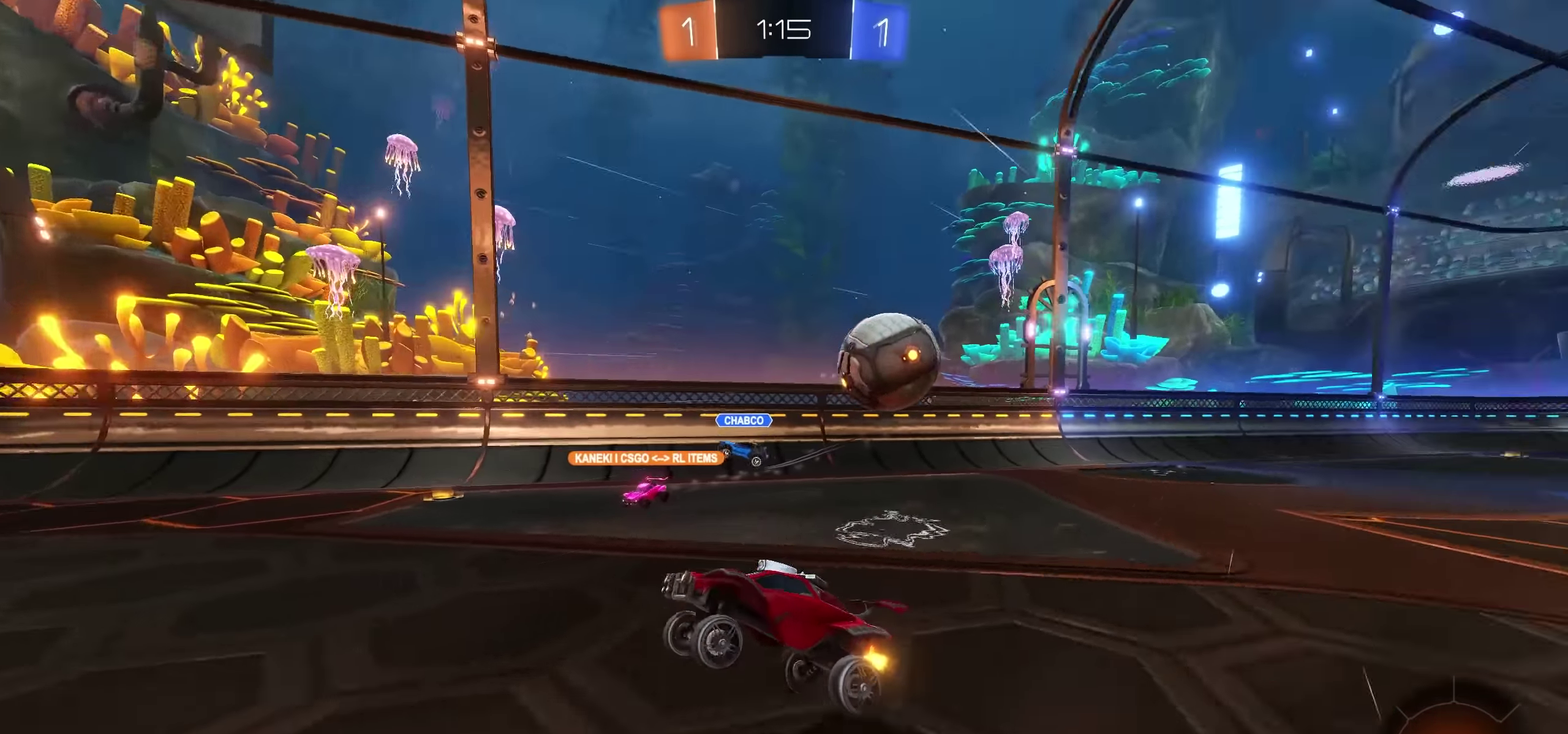
{"buttons": ["R2"], "left_stick": "center", "right_stick": "center", "events": []}
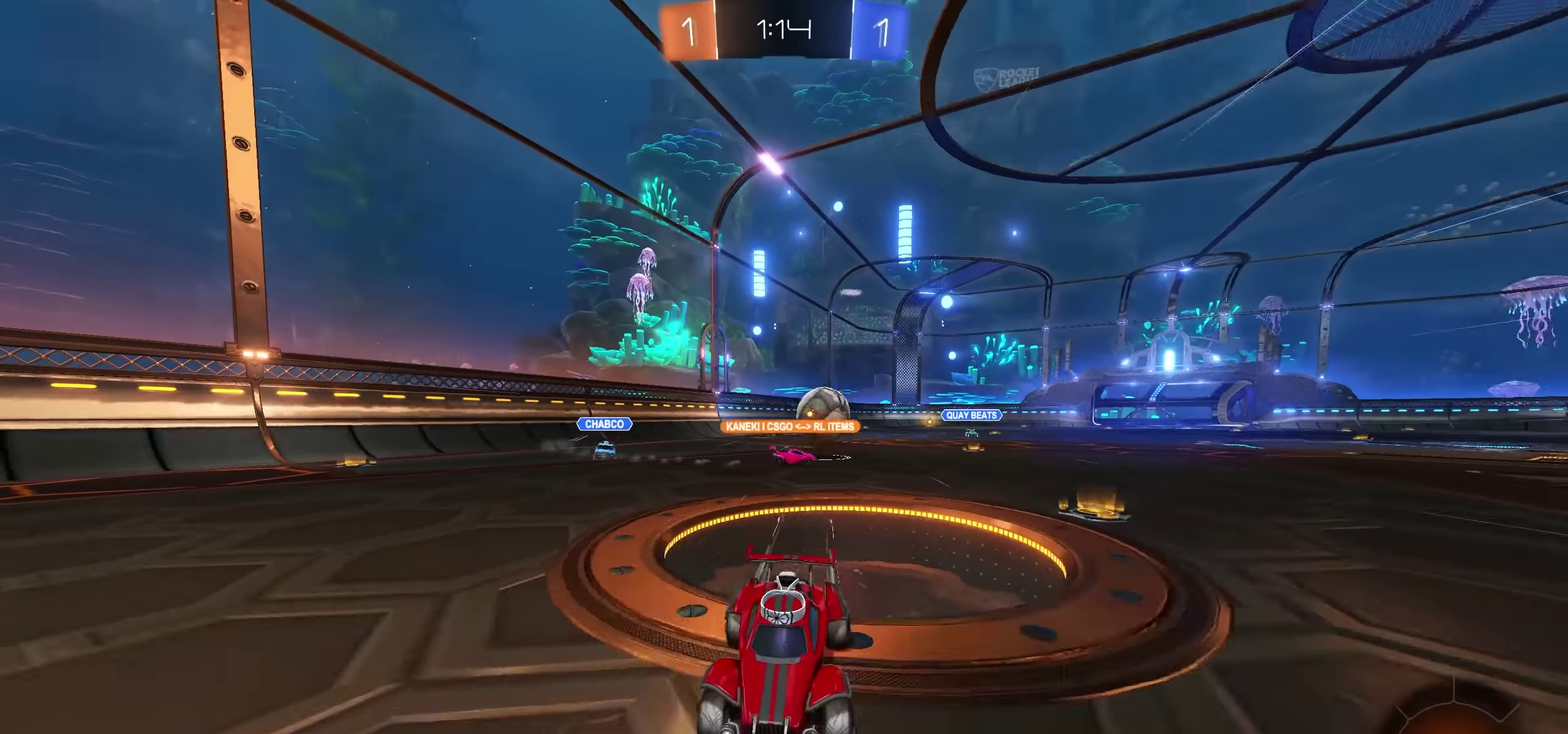
{"buttons": ["R2"], "left_stick": "left", "right_stick": "center", "events": [[66, "left_stick", "left"], [383, "left_stick", "center"], [433, "left_stick", "left"]]}
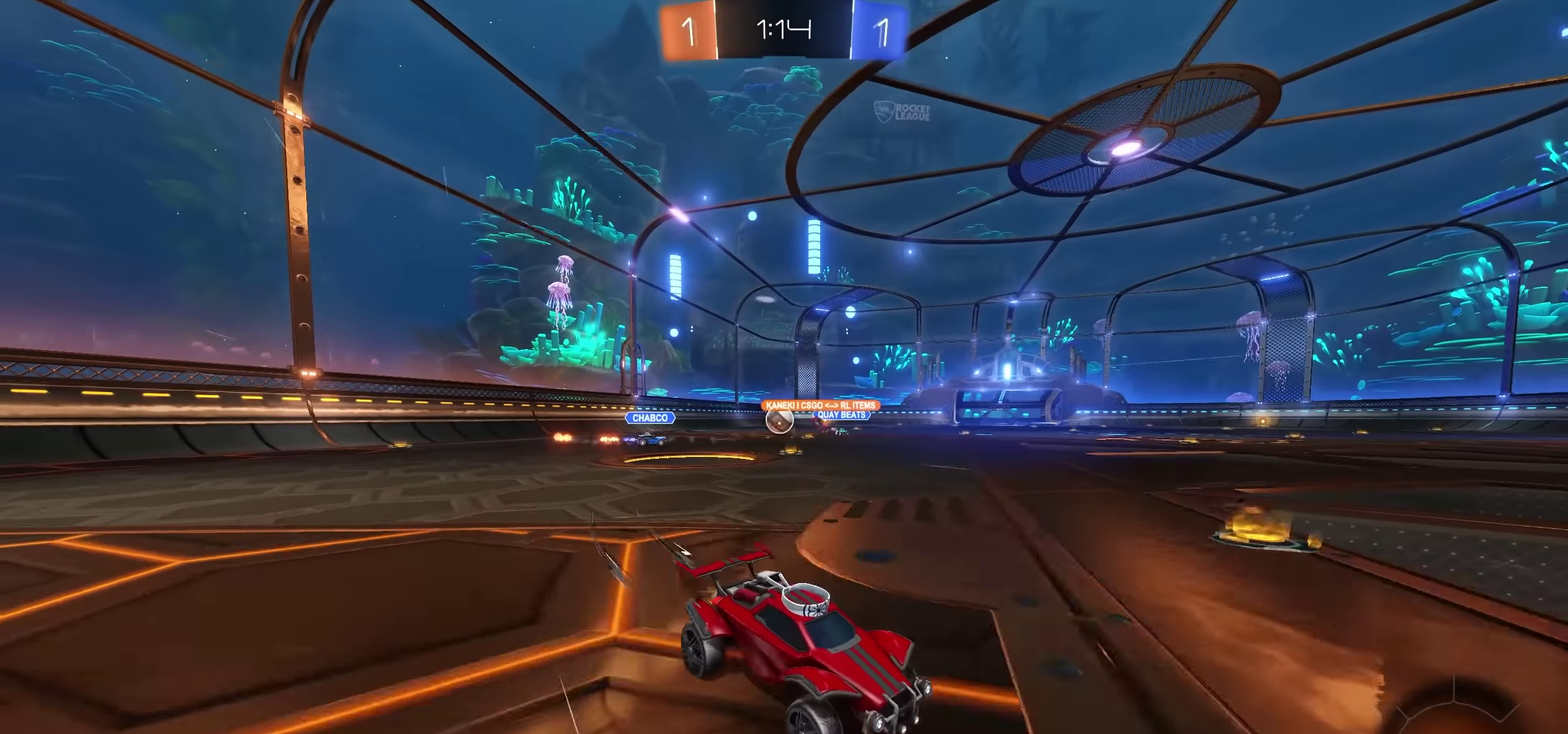
{"buttons": ["R2"], "left_stick": "left", "right_stick": "center", "events": [[33, "L1", "down"], [200, "L1", "up"]]}
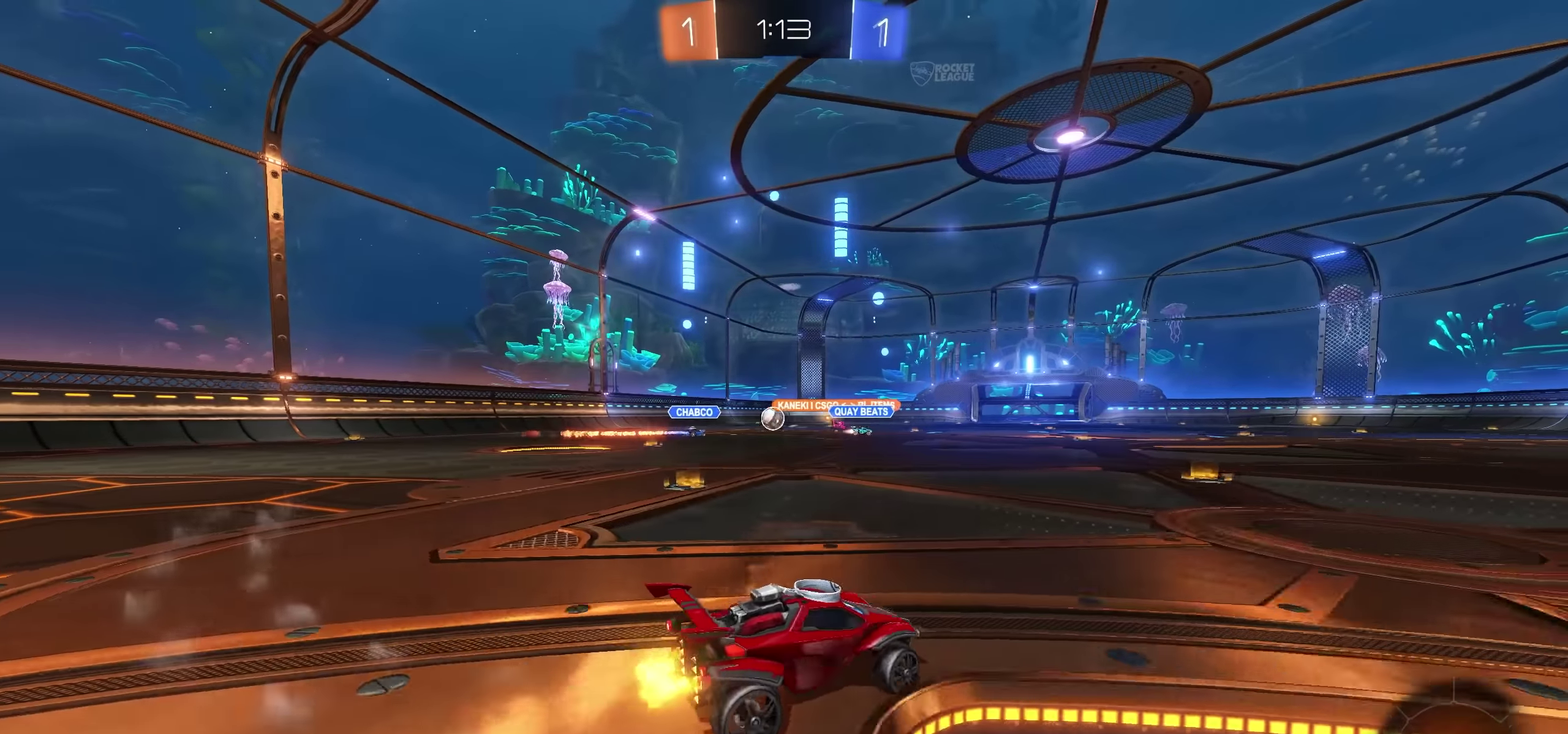
{"buttons": ["R2"], "left_stick": "center", "right_stick": "center", "events": [[166, "left_stick", "center"], [350, "left_stick", "right"], [500, "left_stick", "center"]]}
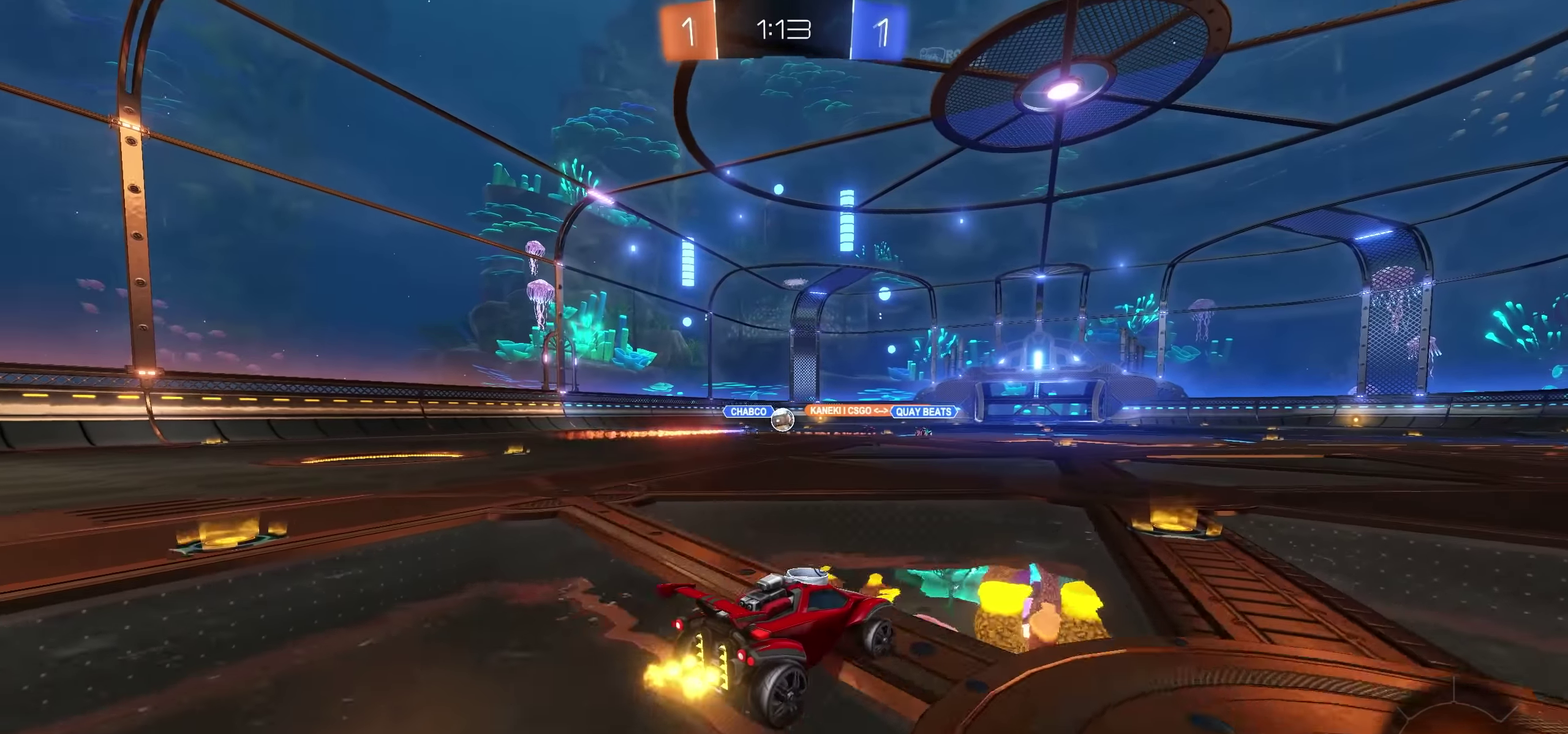
{"buttons": ["R2"], "left_stick": "left", "right_stick": "center", "events": [[466, "left_stick", "left"]]}
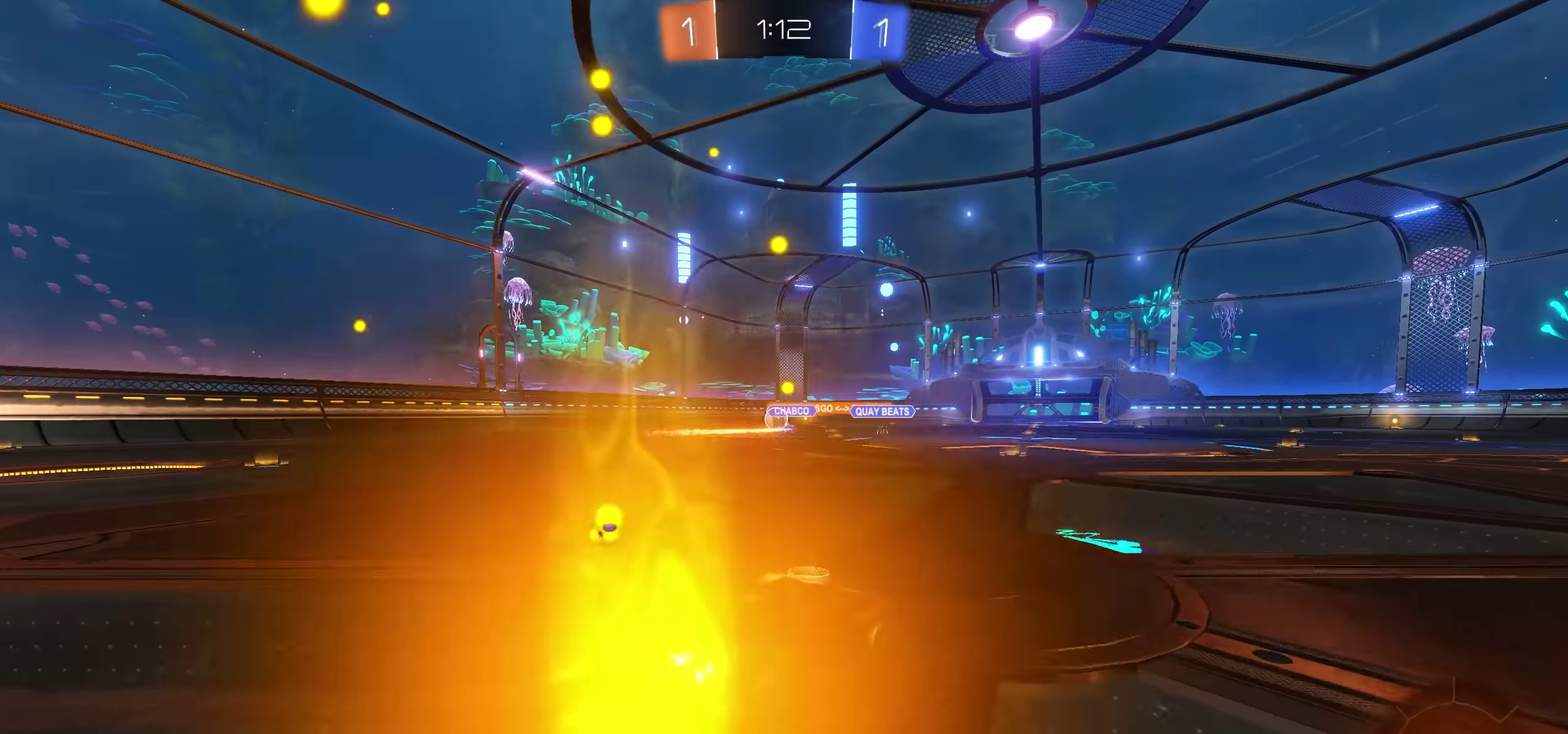
{"buttons": ["R2"], "left_stick": "center", "right_stick": "center", "events": [[166, "left_stick", "center"]]}
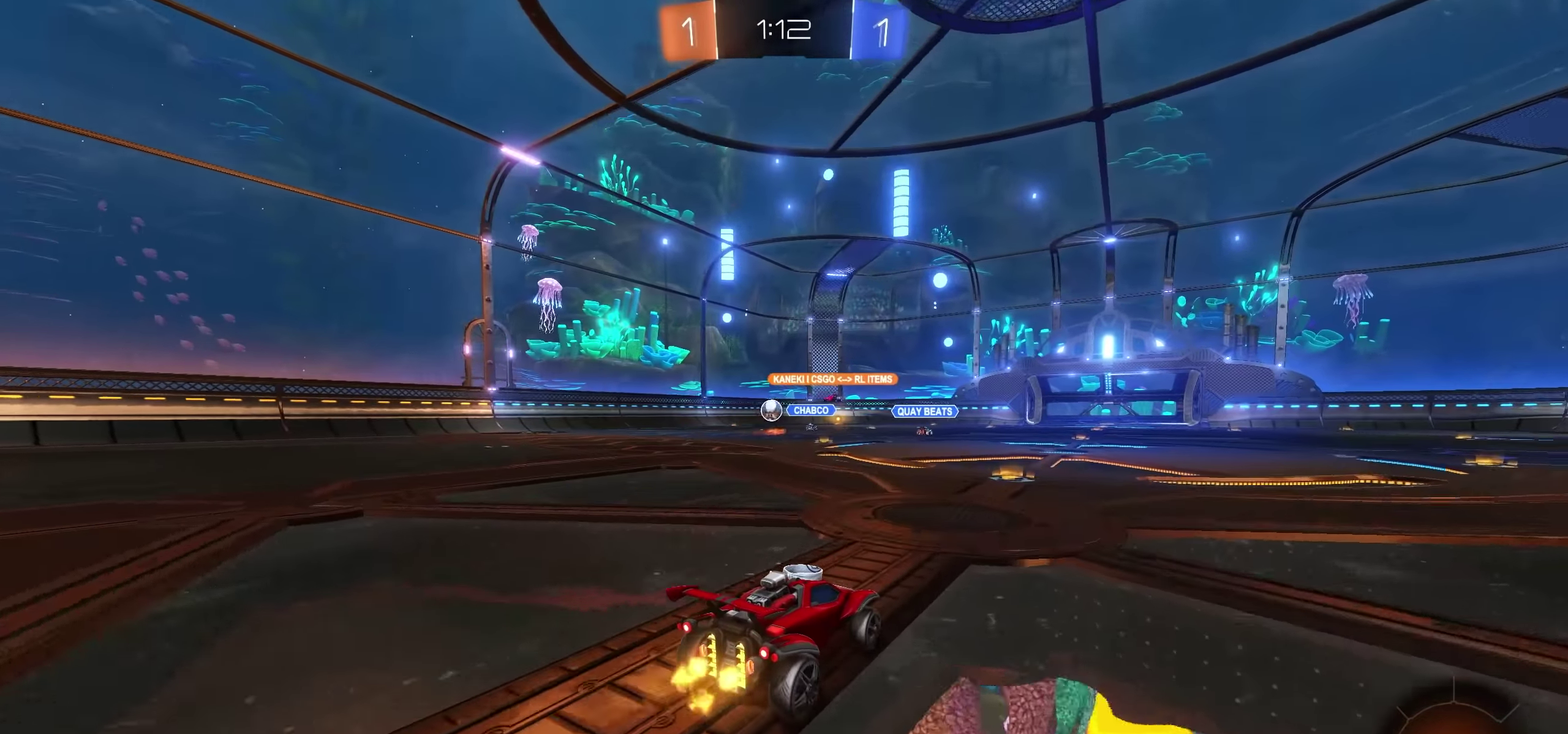
{"buttons": ["R2"], "left_stick": "left", "right_stick": "center", "events": [[267, "left_stick", "left"]]}
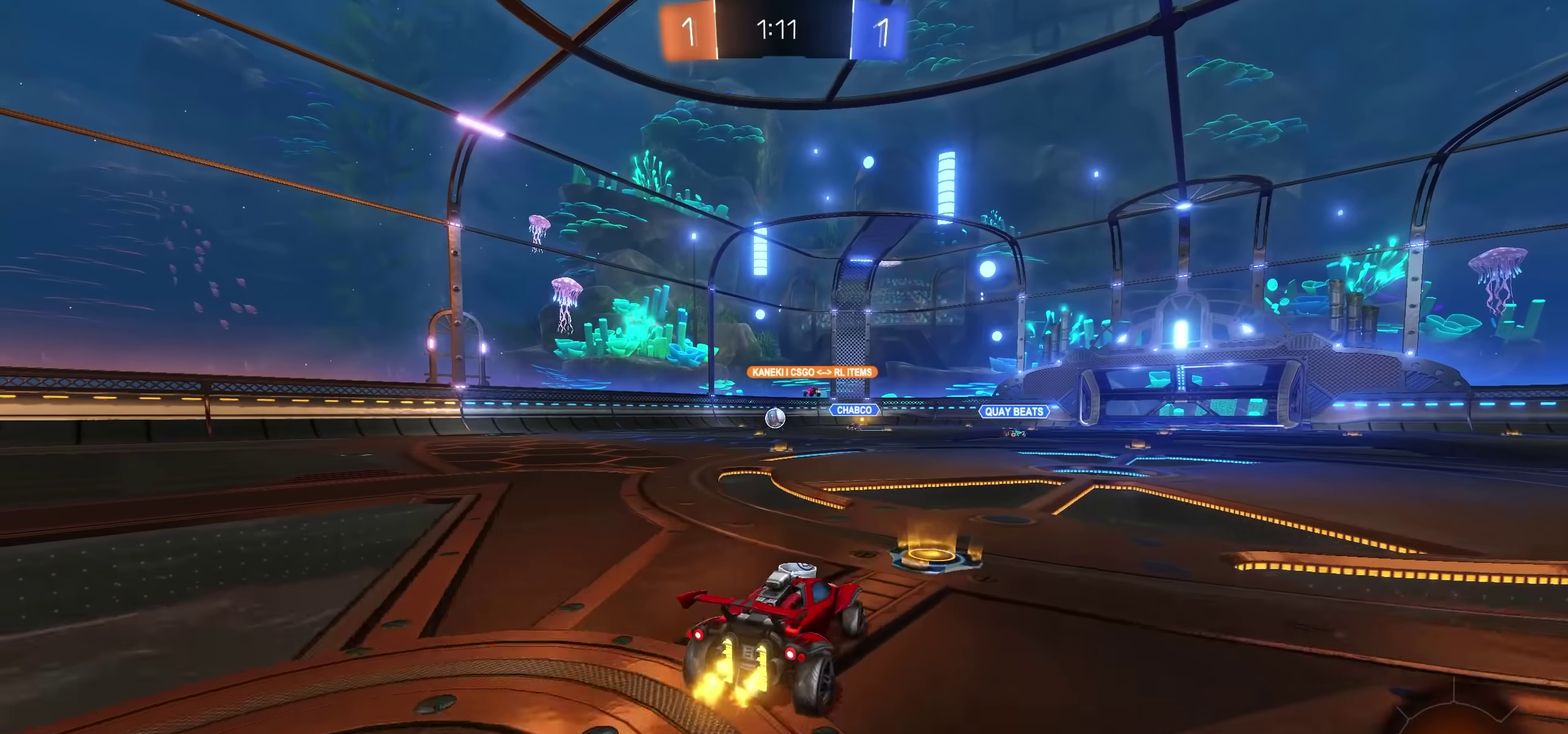
{"buttons": ["R2"], "left_stick": "center", "right_stick": "center"}
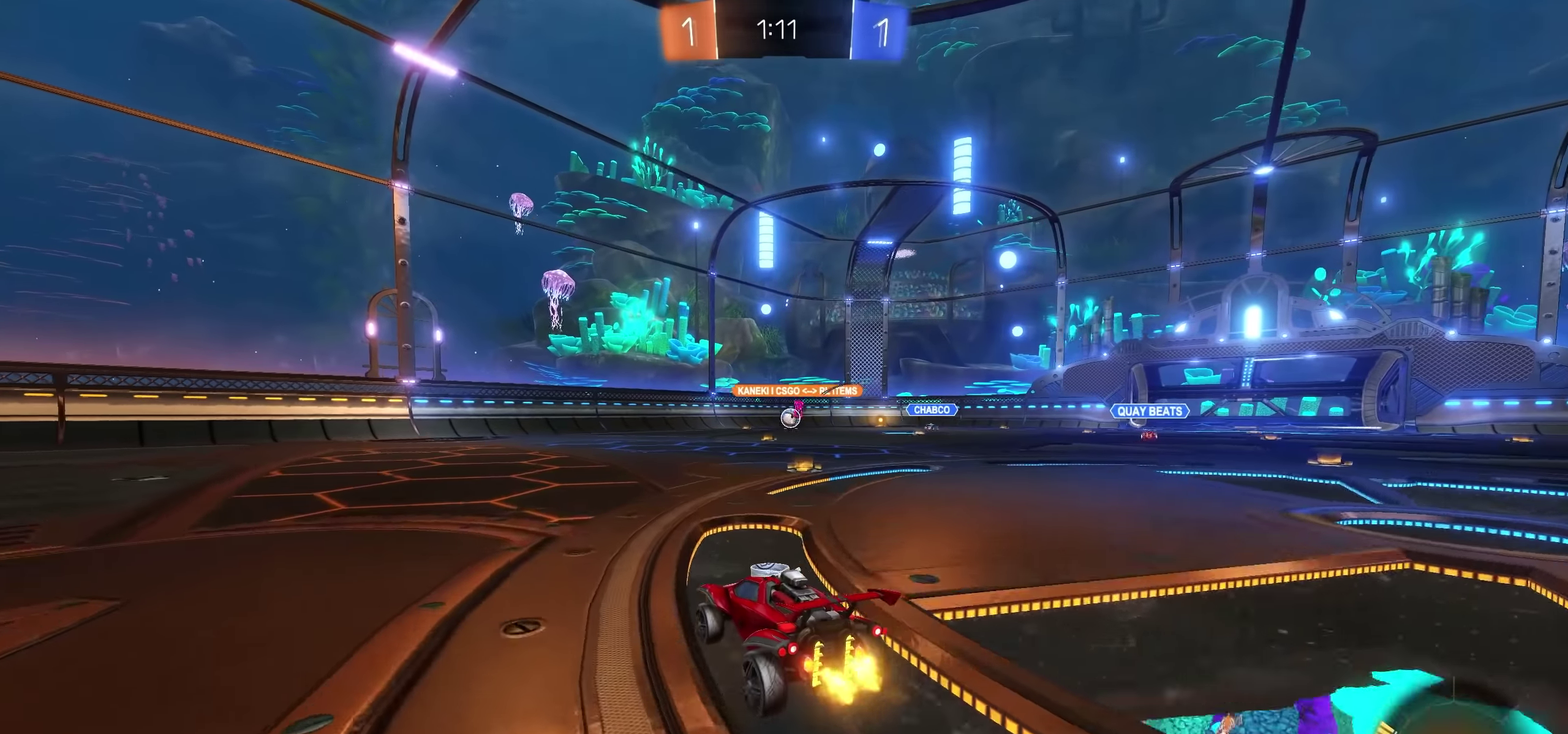
{"buttons": ["R2"], "left_stick": "center", "right_stick": "center"}
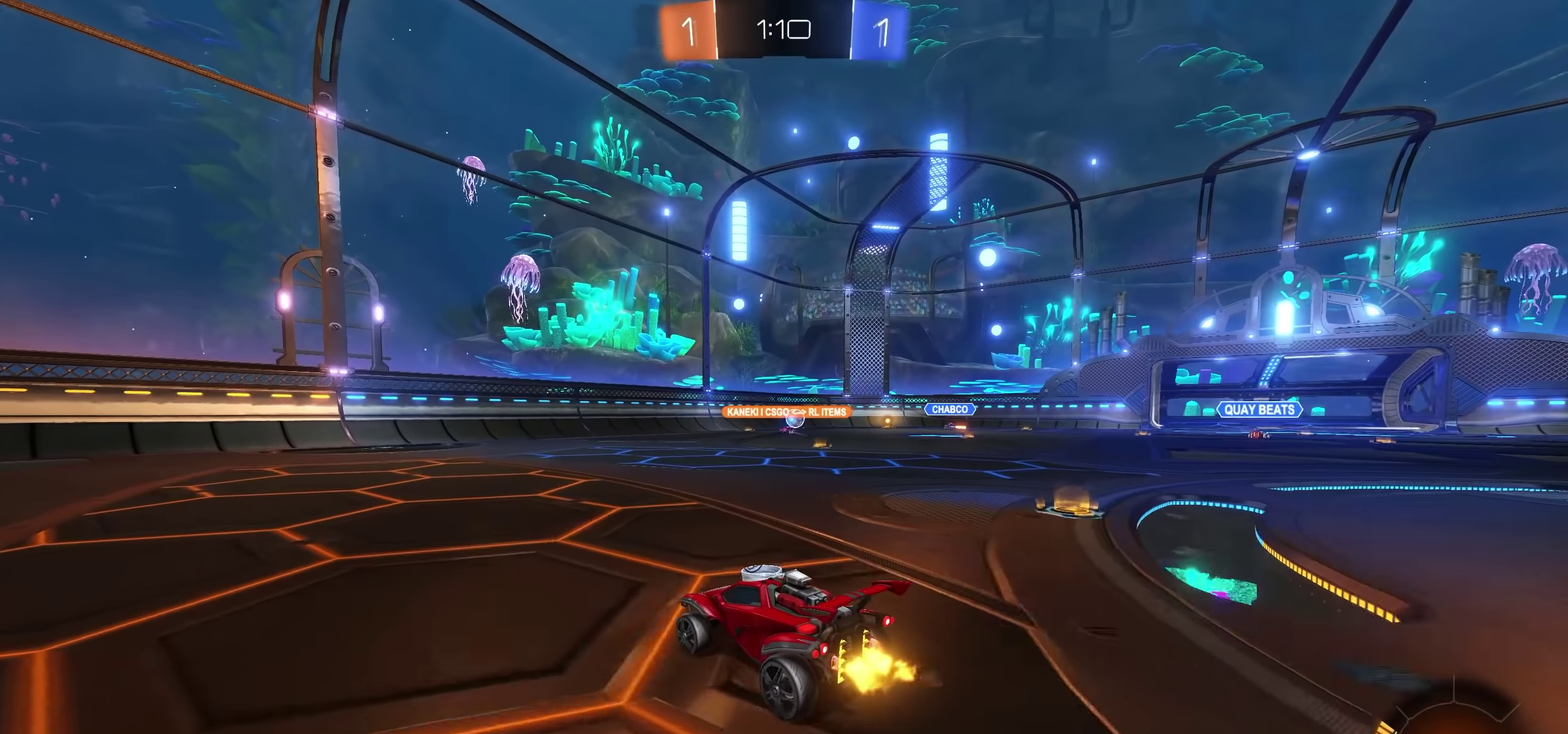
{"buttons": ["R2"], "left_stick": "left", "right_stick": "center", "events": [[434, "left_stick", "left"]]}
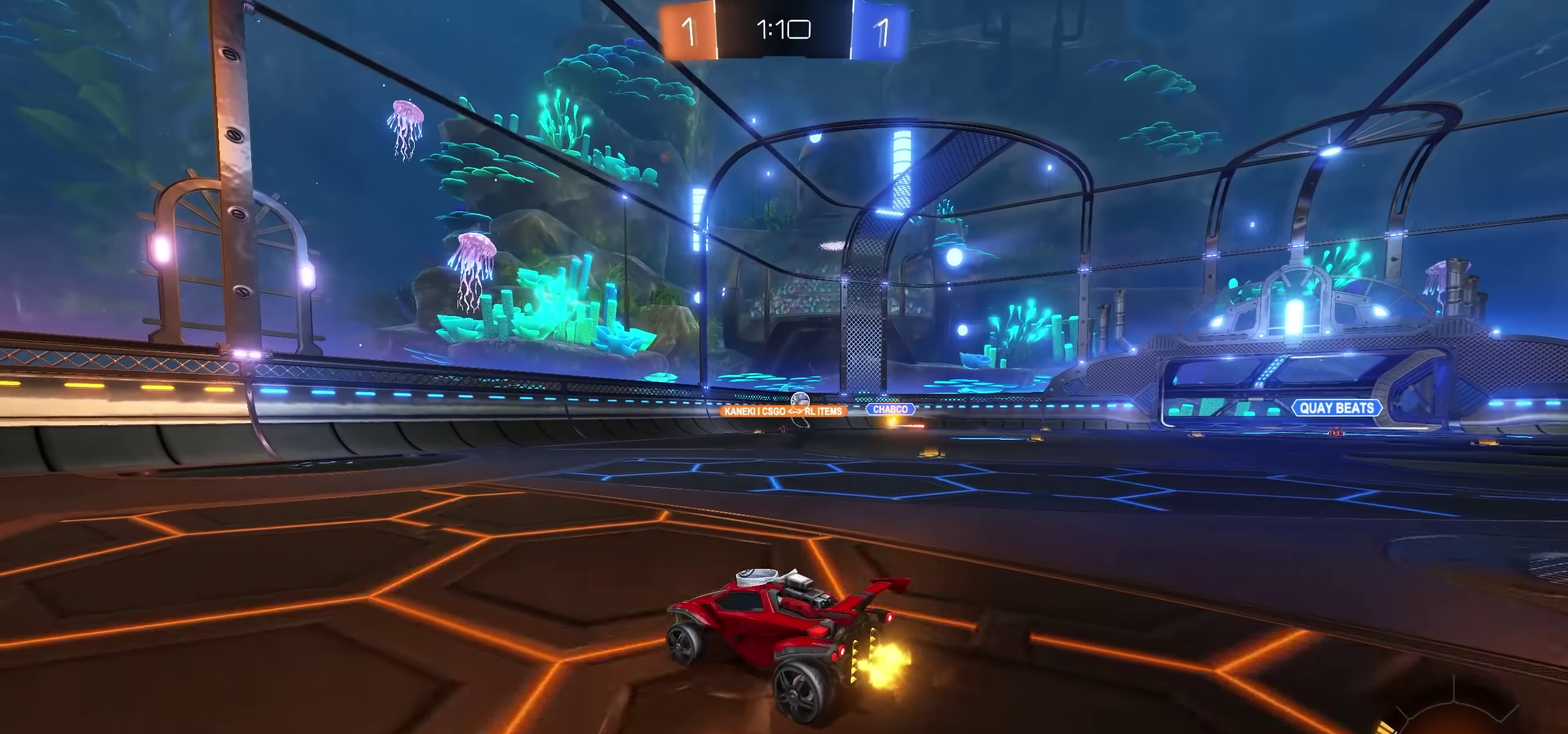
{"buttons": ["R2"], "left_stick": "up-right", "right_stick": "center", "events": [[84, "left_stick", "center"], [234, "left_stick", "right"], [284, "left_stick", "up-right"]]}
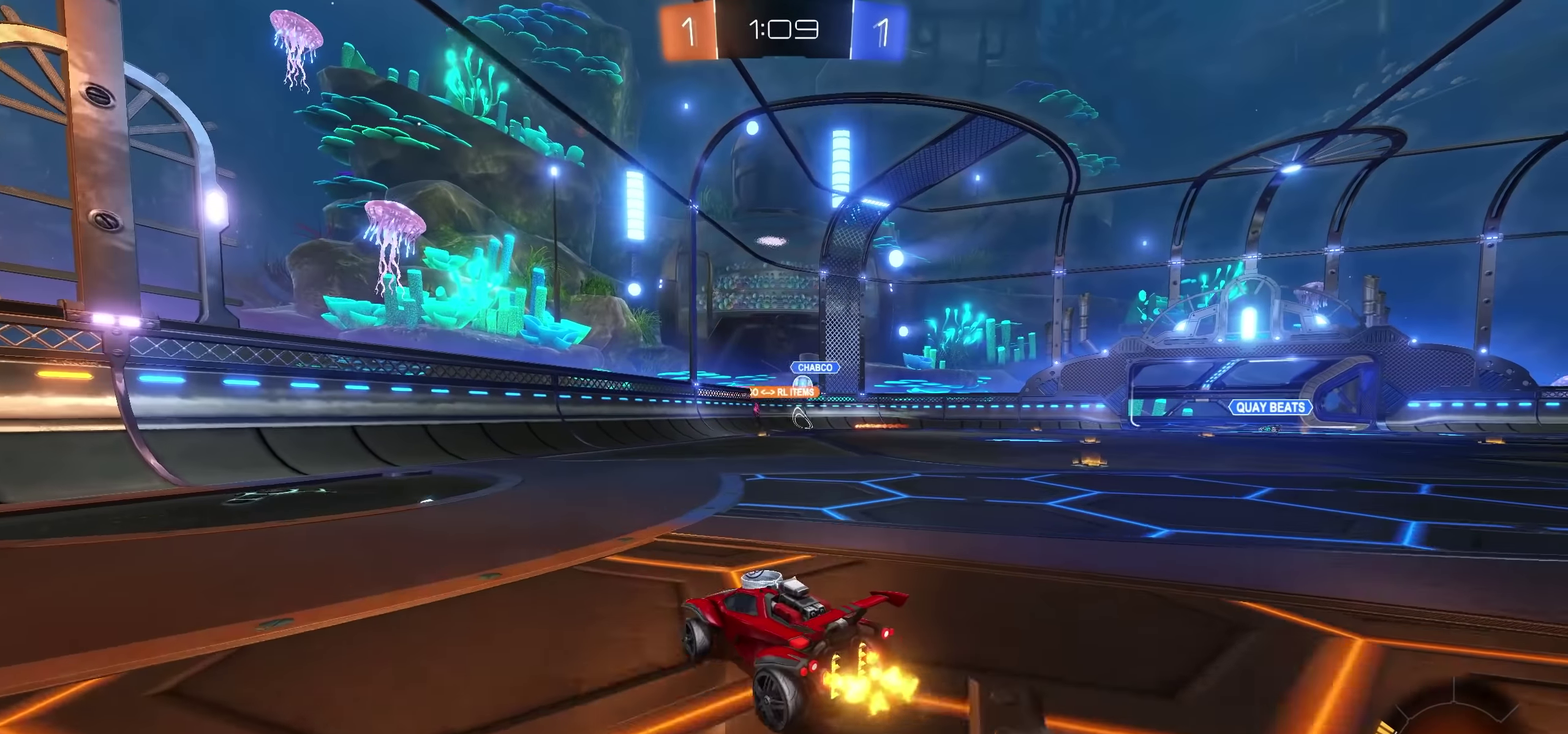
{"buttons": ["R2"], "left_stick": "left", "right_stick": "center", "events": [[334, "left_stick", "up-left"], [400, "left_stick", "left"]]}
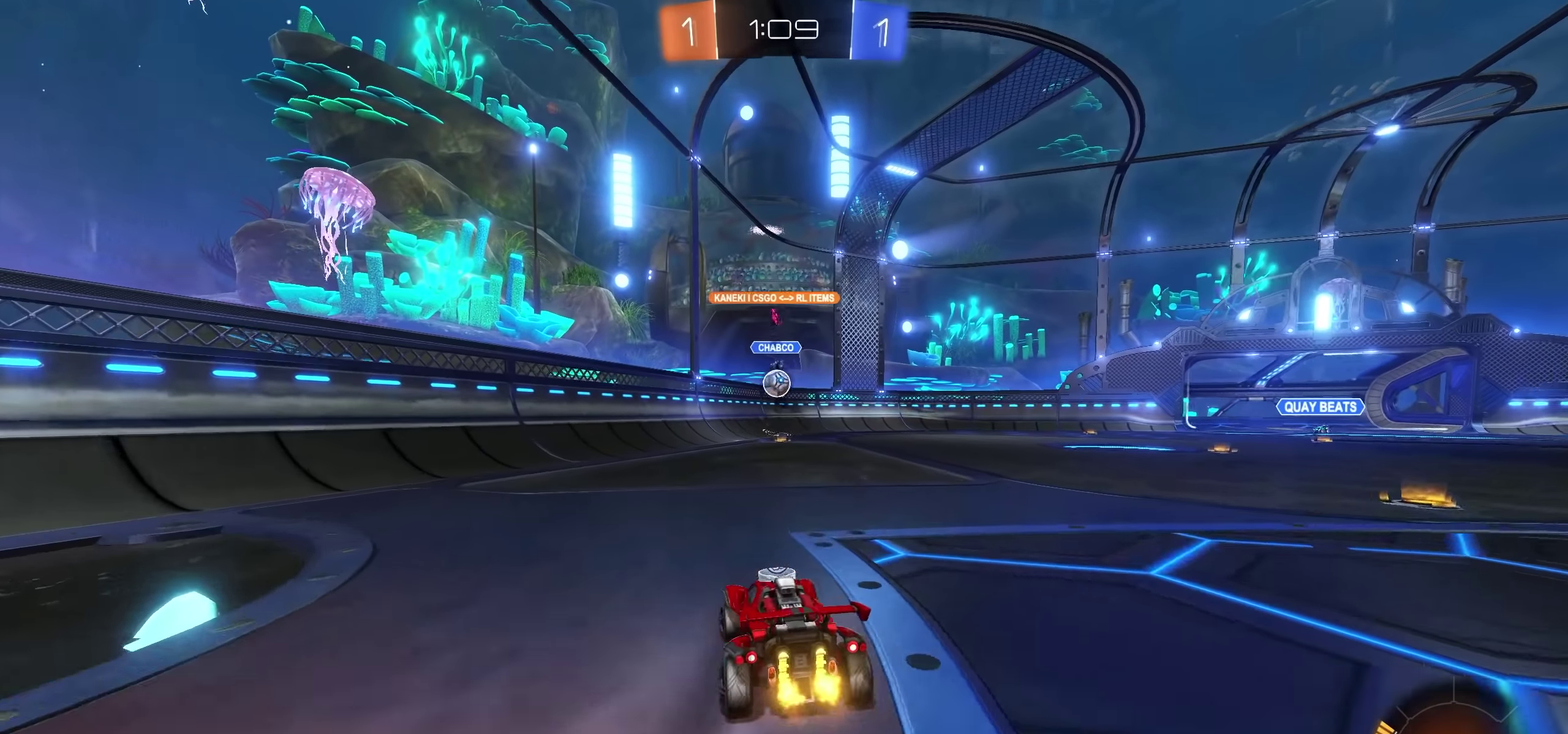
{"buttons": ["R2"], "left_stick": "up-right", "right_stick": "center", "events": [[67, "CROSS", "down"], [150, "left_stick", "center"], [267, "left_stick", "up-right"], [400, "CROSS", "up"]]}
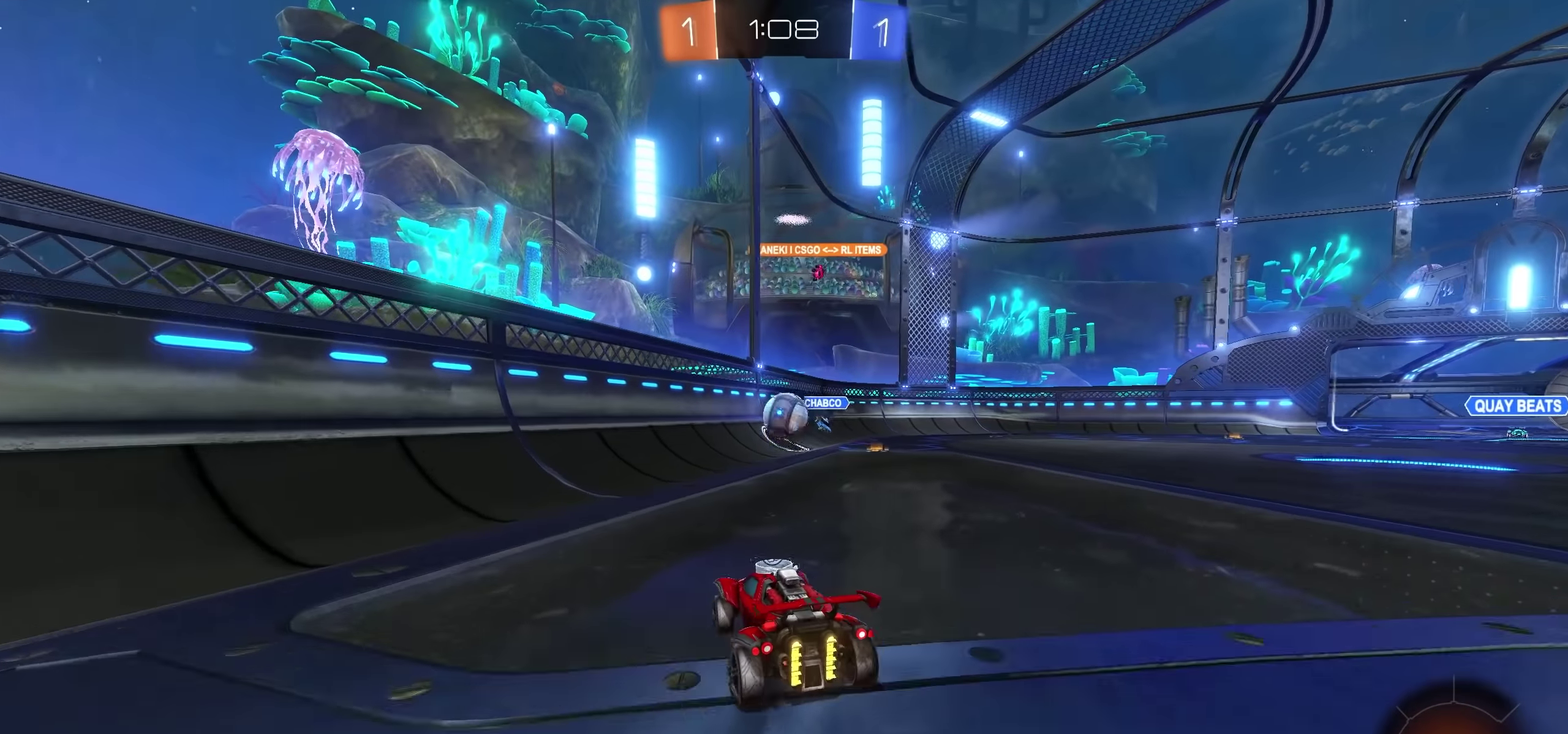
{"buttons": ["L1", "R2"], "left_stick": "up-right", "right_stick": "center", "events": [[117, "left_stick", "right"], [234, "left_stick", "center"], [367, "left_stick", "right"], [467, "L1", "down"], [467, "left_stick", "up-right"]]}
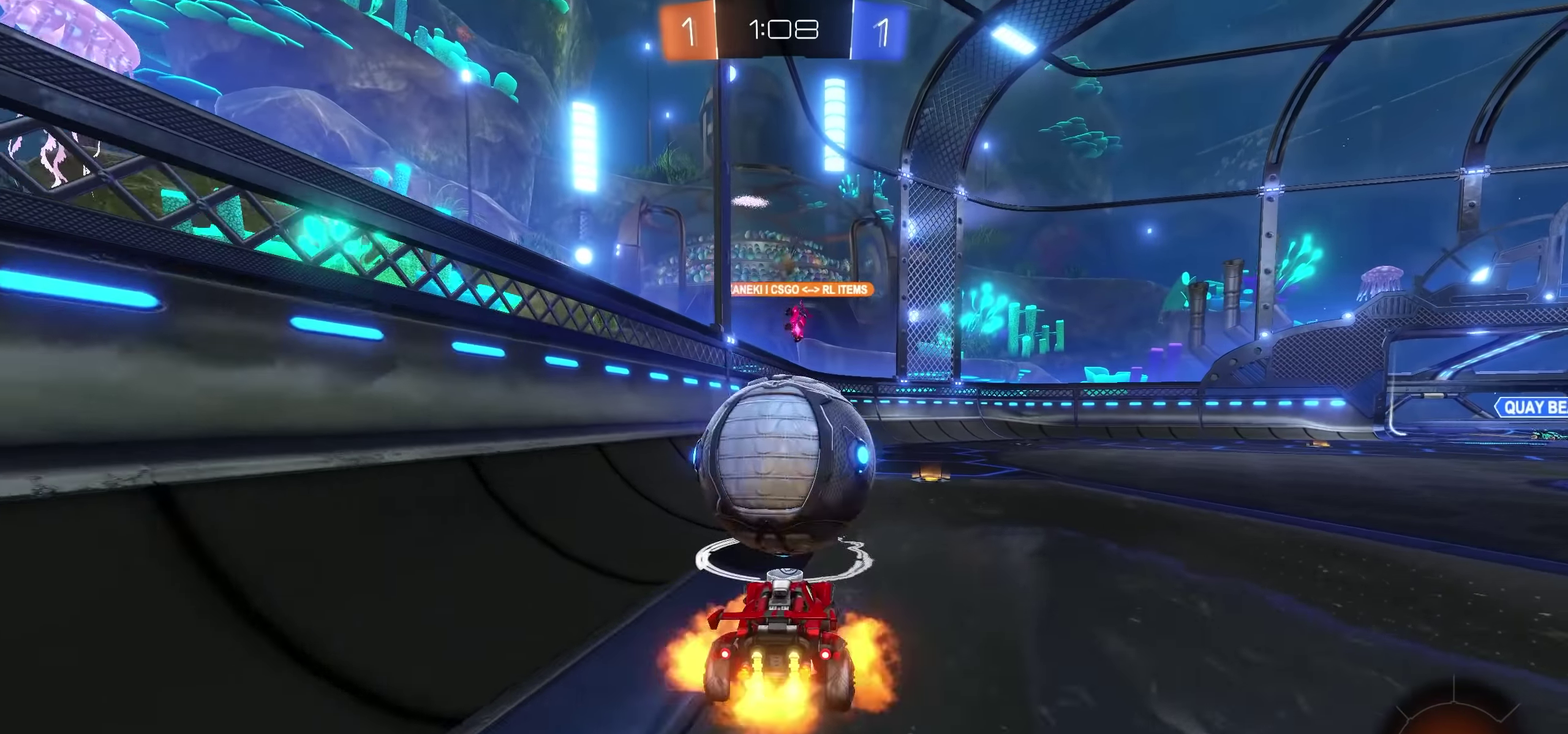
{"buttons": ["R2"], "left_stick": "up-right", "right_stick": "center", "events": [[17, "SQUARE", "down"], [84, "SQUARE", "up"], [100, "L1", "up"], [100, "left_stick", "right"], [200, "left_stick", "center"], [250, "left_stick", "right"], [350, "left_stick", "up-right"]]}
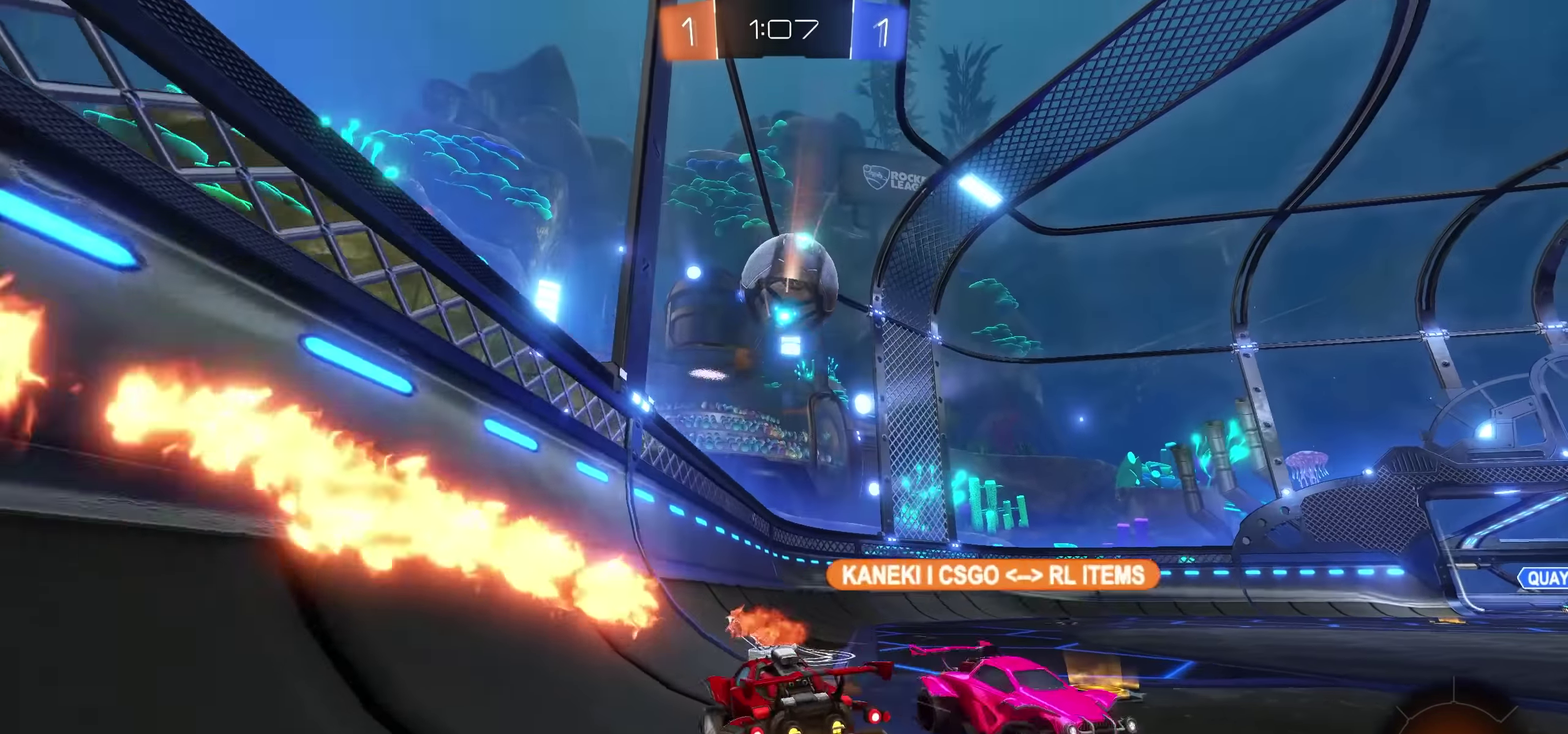
{"buttons": ["TRIANGLE", "R2"], "left_stick": "up-right", "right_stick": "center", "events": [[200, "TRIANGLE", "down"], [334, "TRIANGLE", "up"], [450, "TRIANGLE", "down"]]}
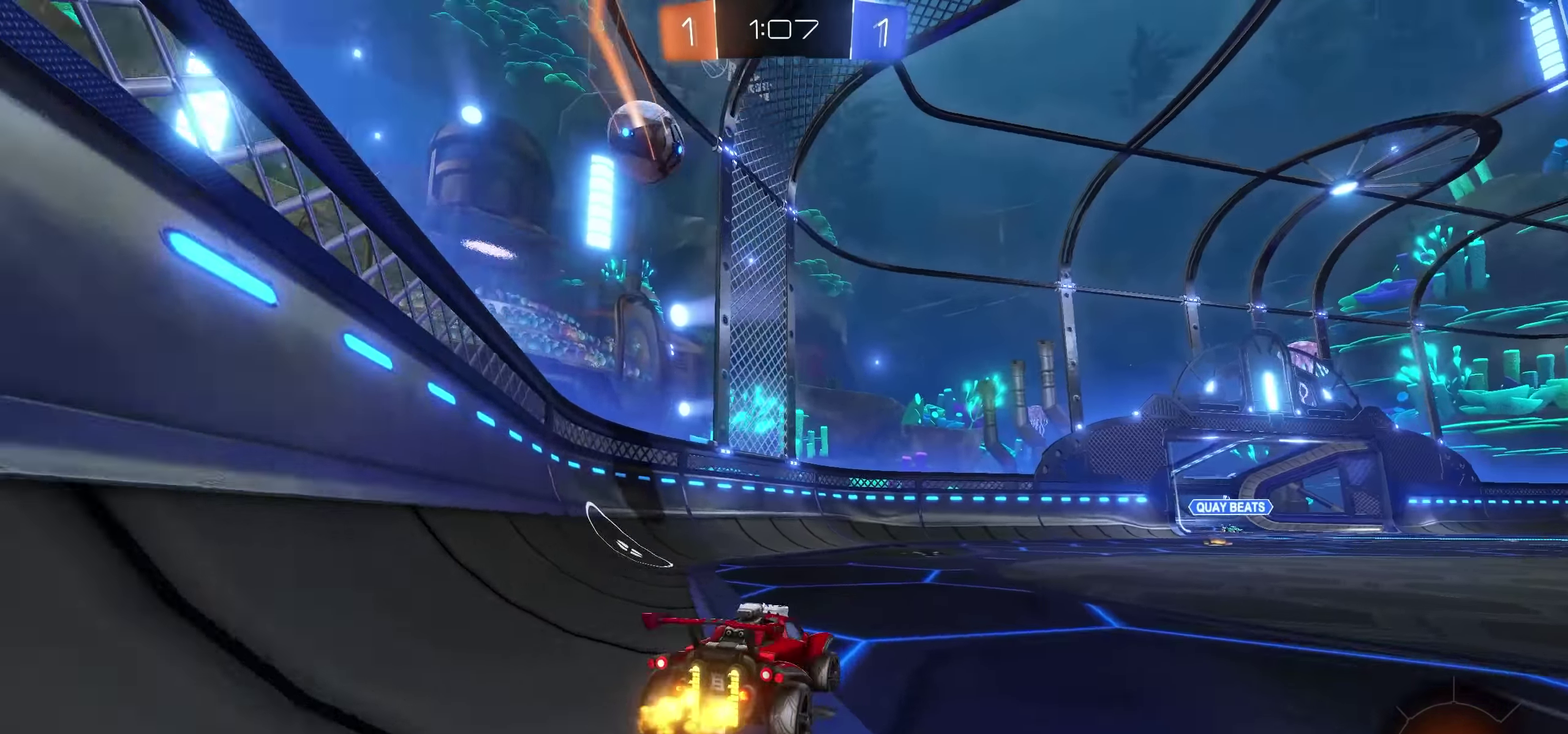
{"buttons": ["R2"], "left_stick": "center", "right_stick": "center", "events": [[84, "TRIANGLE", "up"], [166, "left_stick", "center"]]}
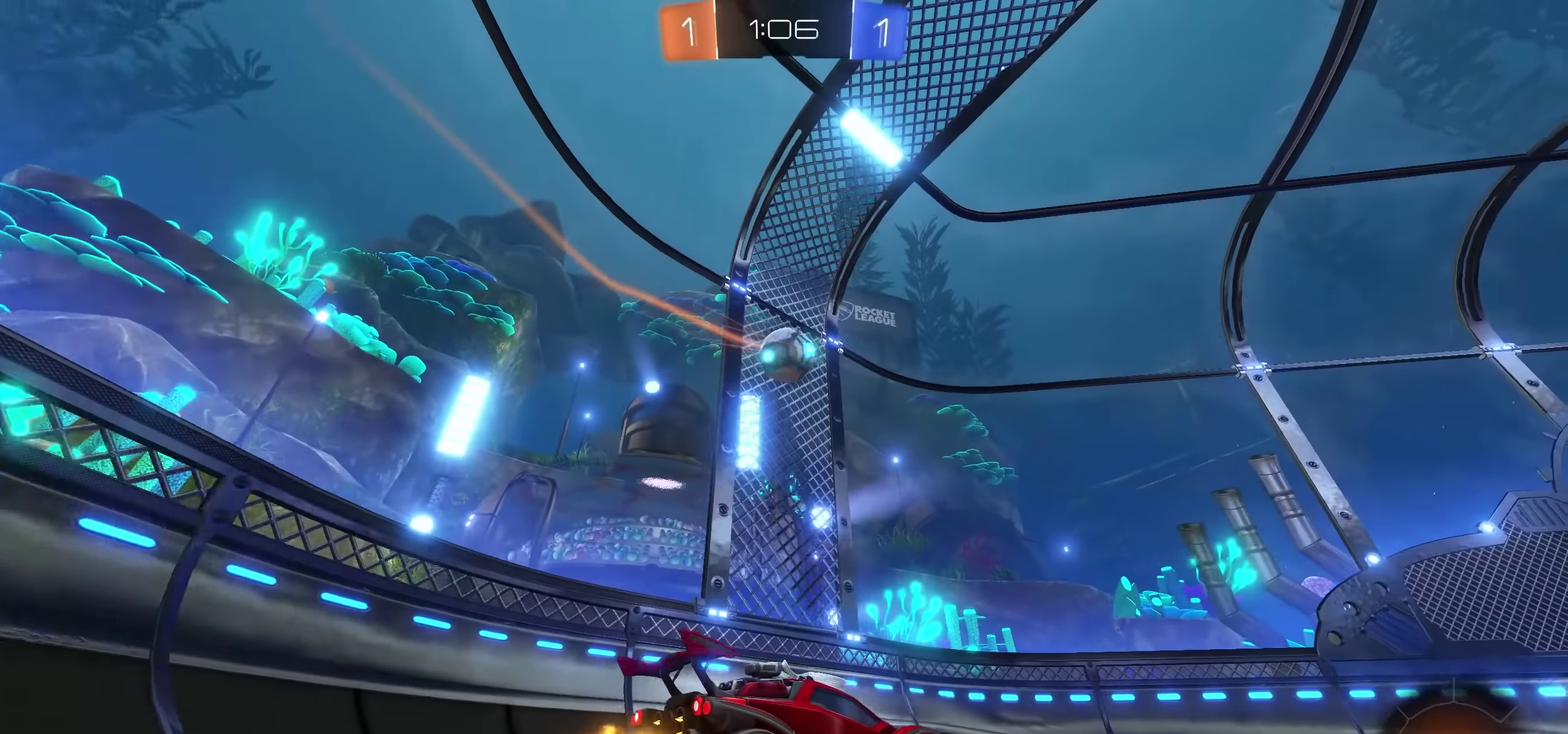
{"buttons": ["R2"], "left_stick": "center", "right_stick": "center", "events": [[33, "TRIANGLE", "down"], [100, "TRIANGLE", "up"], [200, "left_stick", "up-right"], [283, "left_stick", "center"]]}
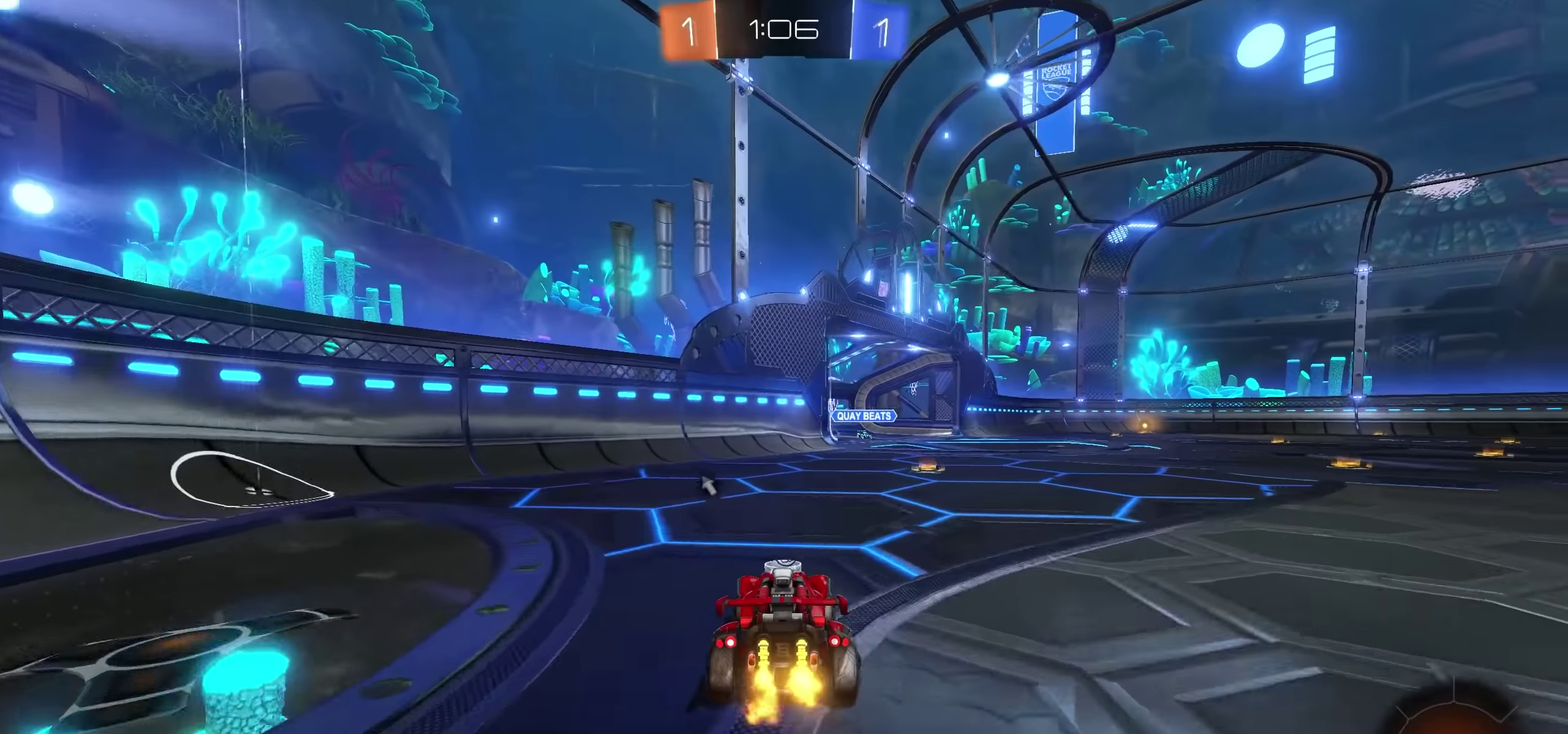
{"buttons": ["CROSS", "R2"], "left_stick": "center", "right_stick": "center", "events": [[233, "left_stick", "up-right"], [333, "CROSS", "down"], [333, "left_stick", "center"]]}
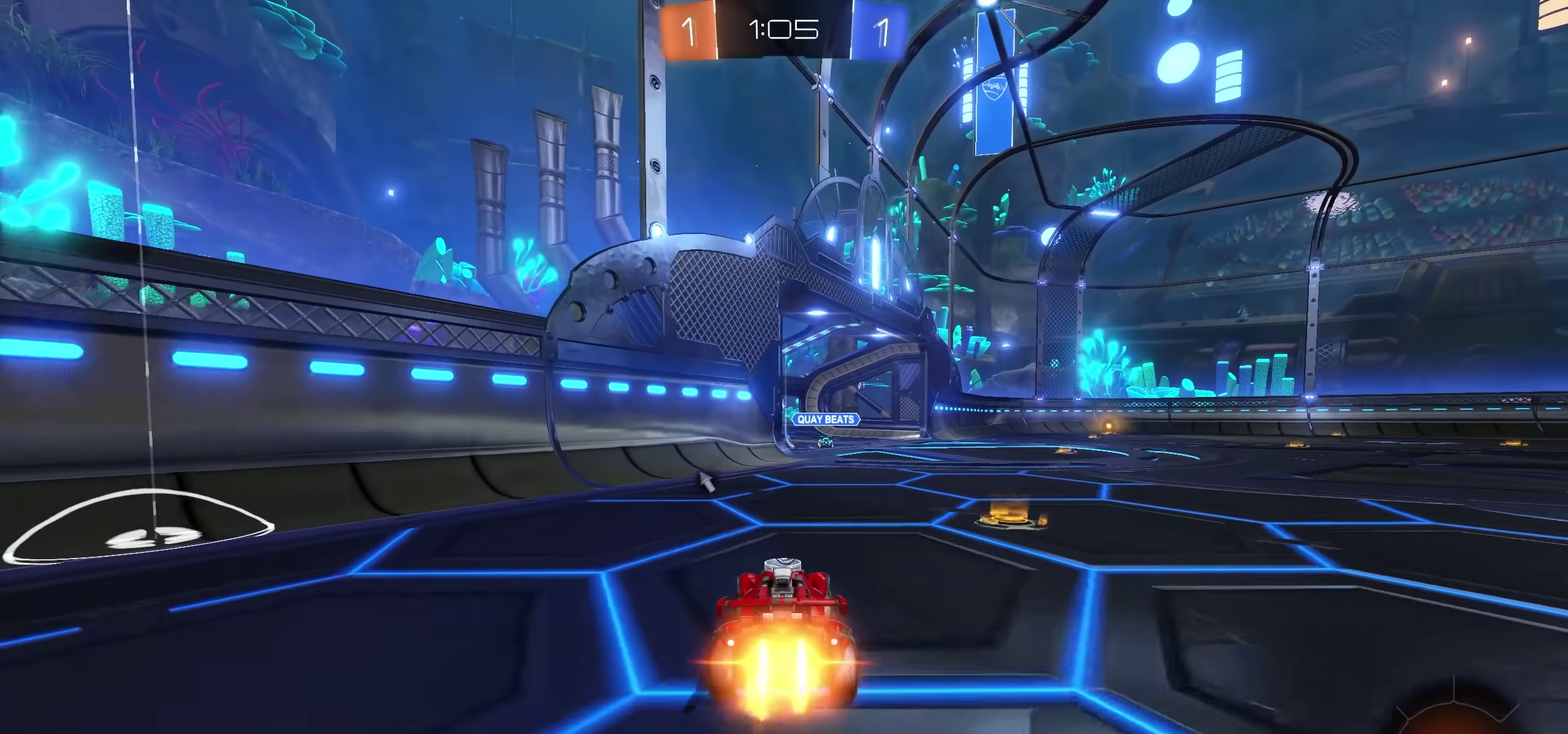
{"buttons": ["R2"], "left_stick": "center", "right_stick": "center", "events": [[200, "CROSS", "up"], [300, "left_stick", "left"], [333, "SQUARE", "down"], [400, "left_stick", "down-left"], [450, "SQUARE", "up"], [466, "left_stick", "center"]]}
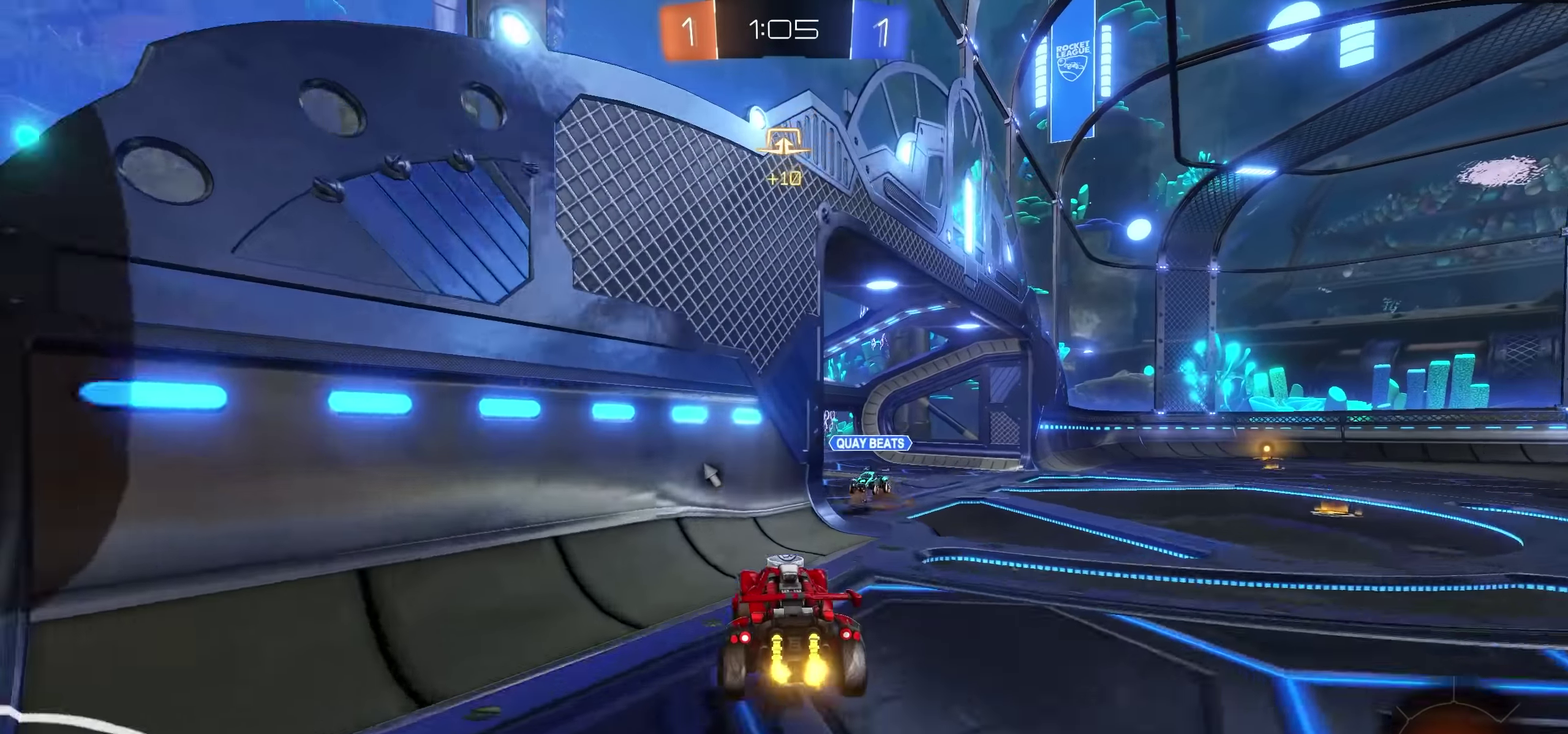
{"buttons": ["R2"], "left_stick": "right", "right_stick": "center", "events": [[166, "left_stick", "right"], [300, "left_stick", "center"], [466, "left_stick", "right"]]}
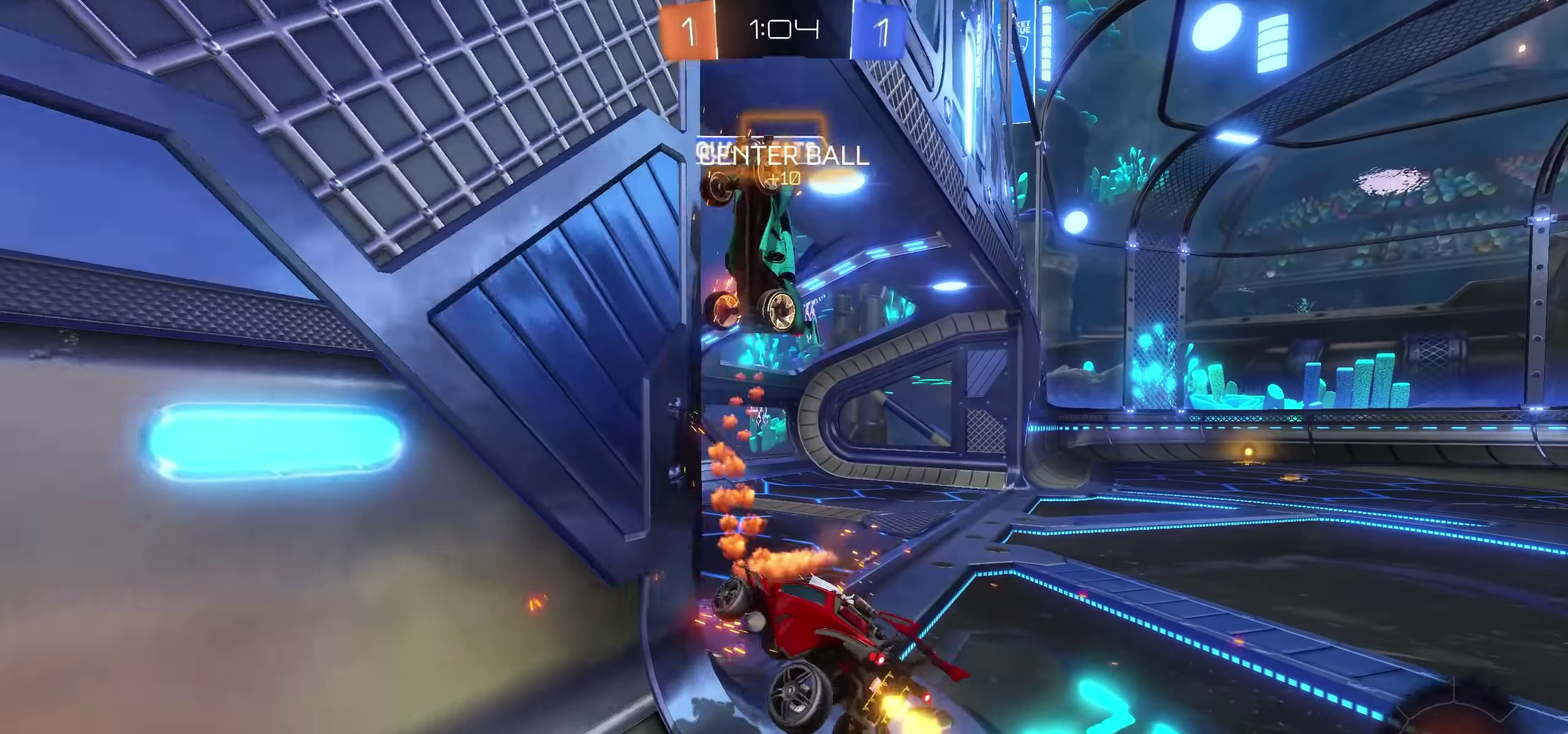
{"buttons": ["R2"], "left_stick": "up-right", "right_stick": "center", "events": [[200, "left_stick", "down-right"], [316, "left_stick", "center"], [366, "L1", "down"], [433, "L1", "up"], [500, "left_stick", "up-right"]]}
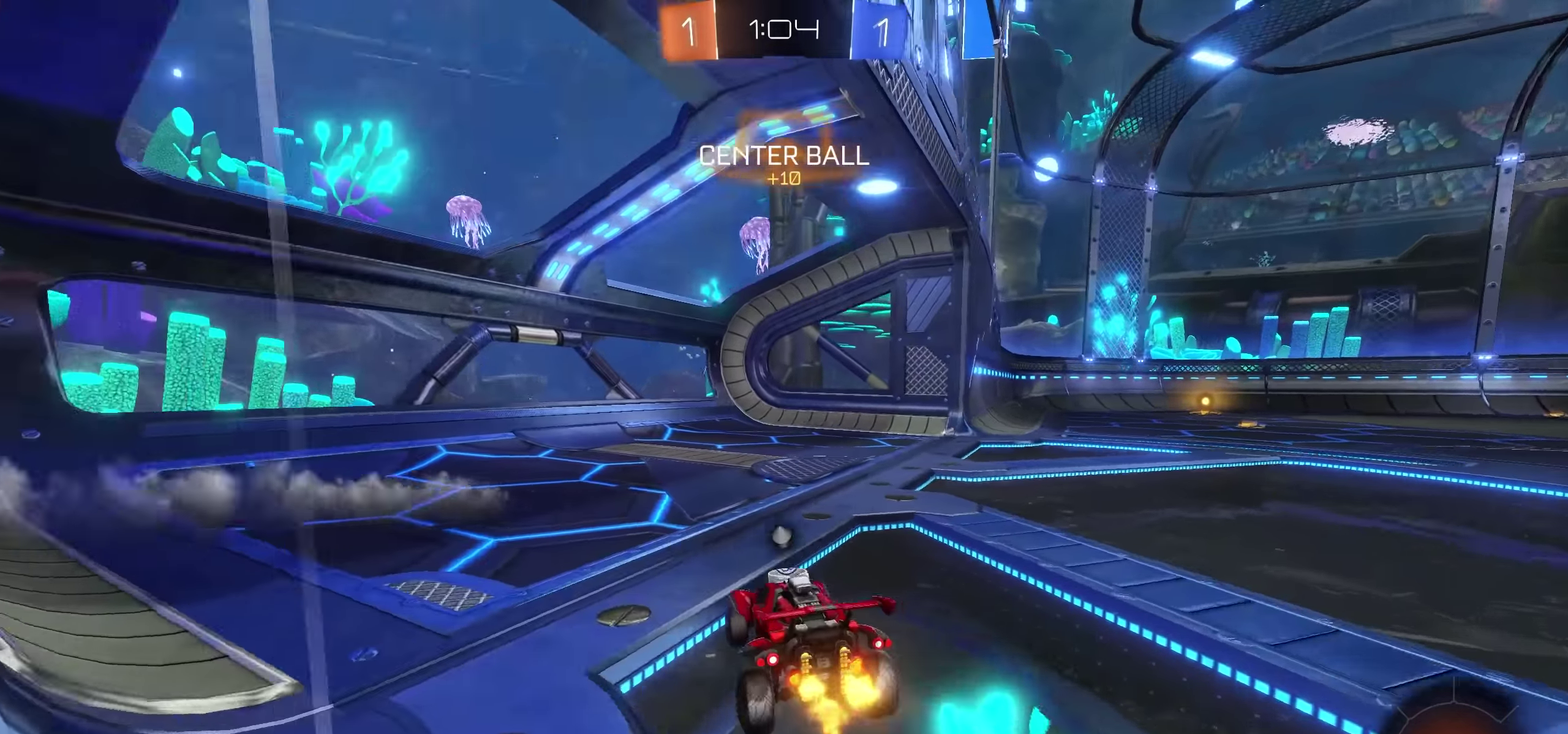
{"buttons": ["R2"], "left_stick": "center", "right_stick": "center", "events": [[200, "TRIANGLE", "down"], [333, "TRIANGLE", "up"], [383, "left_stick", "center"]]}